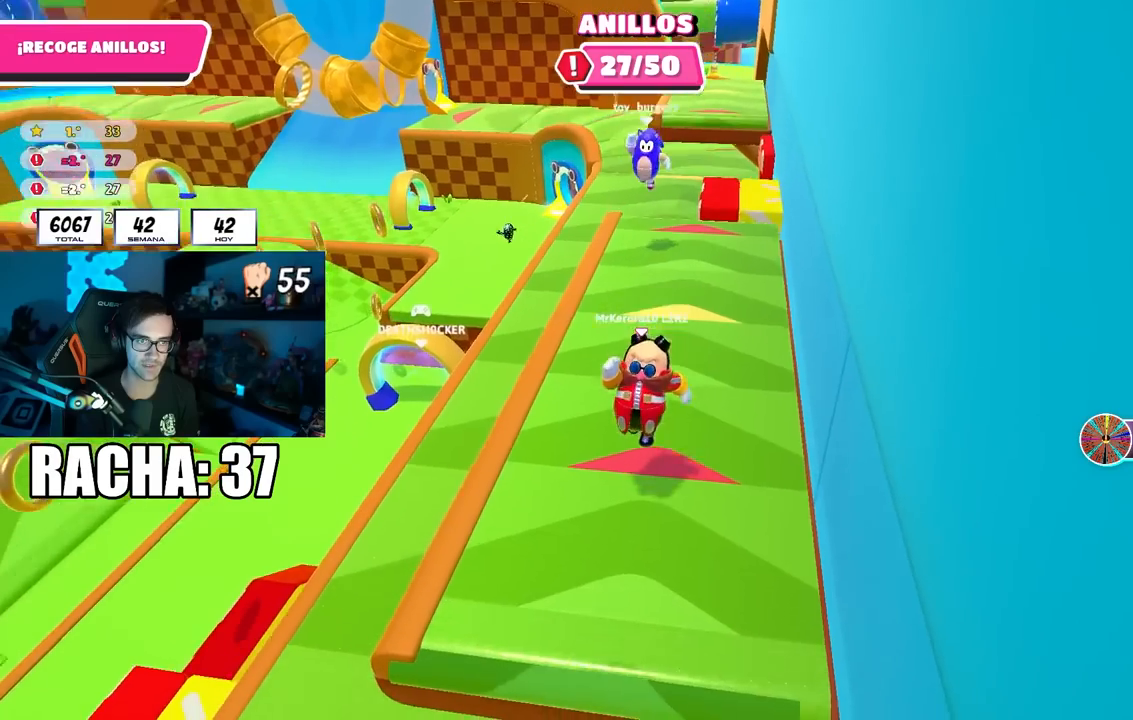
Gameplay with a controller (PlayStation layout); each line is a JSON object with the inputs held at the frame after it. "events" lists button and stick changes between this image and that frame as [ms after this image, input, new state], when the widget could be followed in between. Not read: L1.
{"buttons": ["CROSS"], "left_stick": "down", "right_stick": "center", "events": [[50, "right_stick", "down-right"], [150, "right_stick", "center"], [283, "CROSS", "down"]]}
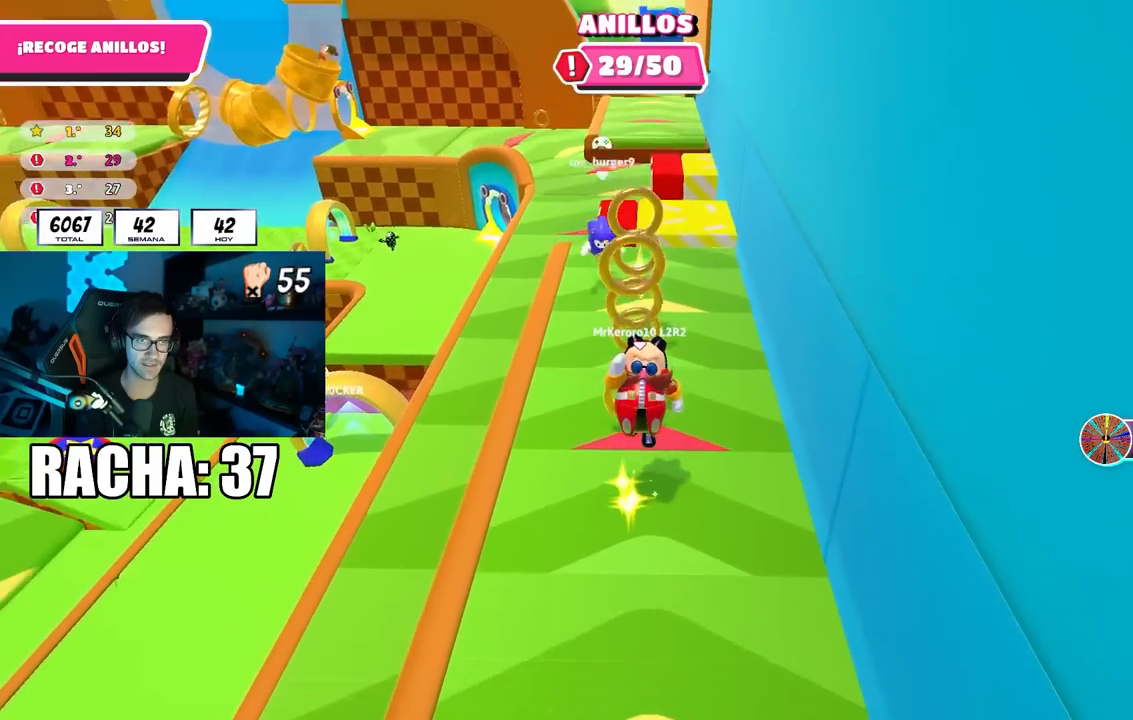
{"buttons": ["CROSS"], "left_stick": "up-right", "right_stick": "center", "events": [[133, "CROSS", "up"], [200, "right_stick", "down"], [283, "right_stick", "center"], [383, "left_stick", "left"], [450, "CROSS", "down"], [450, "left_stick", "up"], [500, "left_stick", "up-right"]]}
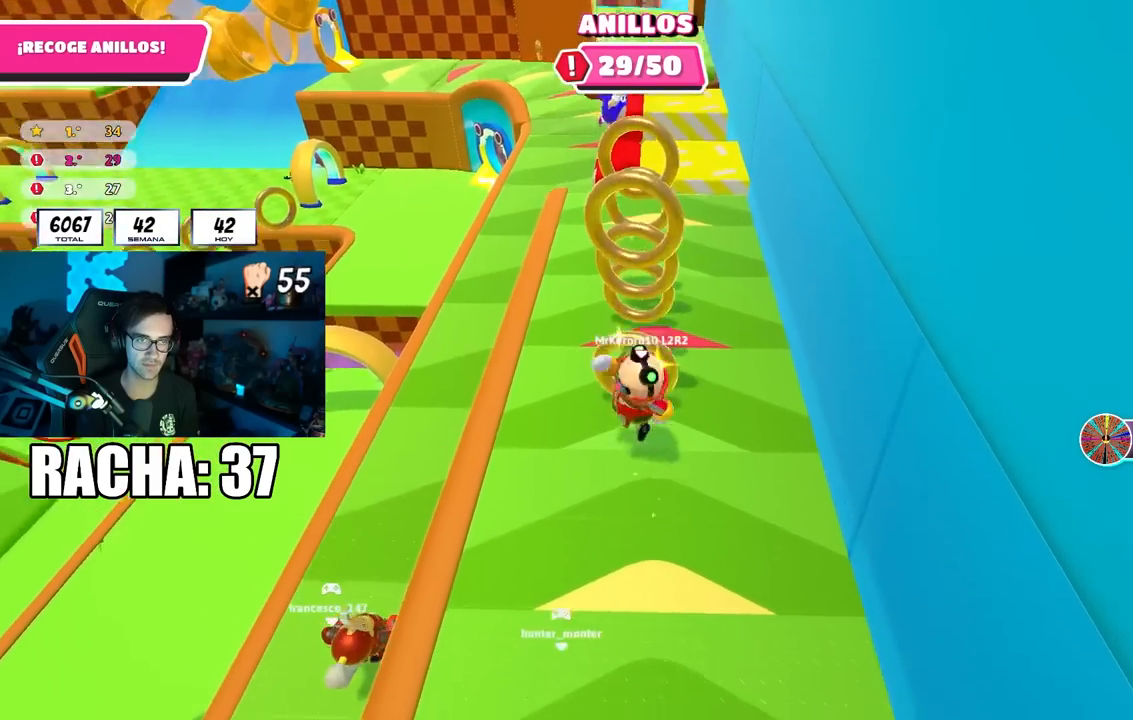
{"buttons": [], "left_stick": "up", "right_stick": "down", "events": [[83, "CROSS", "up"], [200, "left_stick", "up-left"], [217, "right_stick", "up"], [300, "left_stick", "up-right"], [333, "right_stick", "center"], [467, "left_stick", "up"], [483, "right_stick", "down"]]}
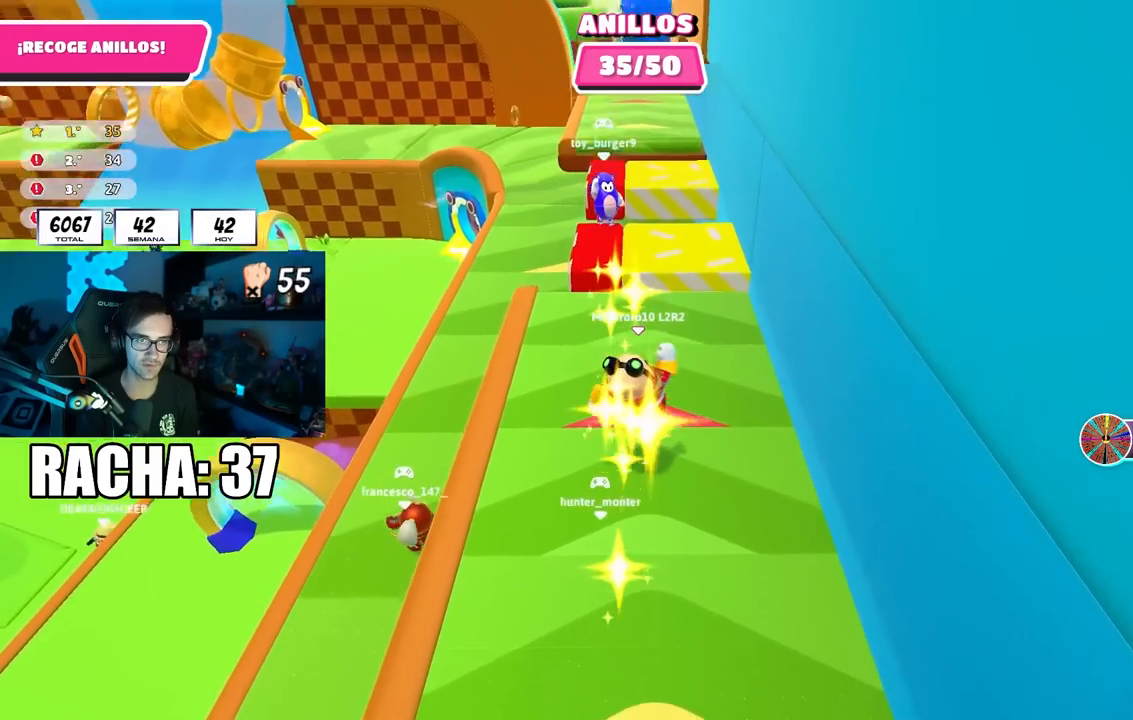
{"buttons": [], "left_stick": "left", "right_stick": "center", "events": [[100, "left_stick", "up-right"], [117, "right_stick", "center"], [200, "left_stick", "up"], [217, "CROSS", "down"], [333, "CROSS", "up"], [417, "left_stick", "left"]]}
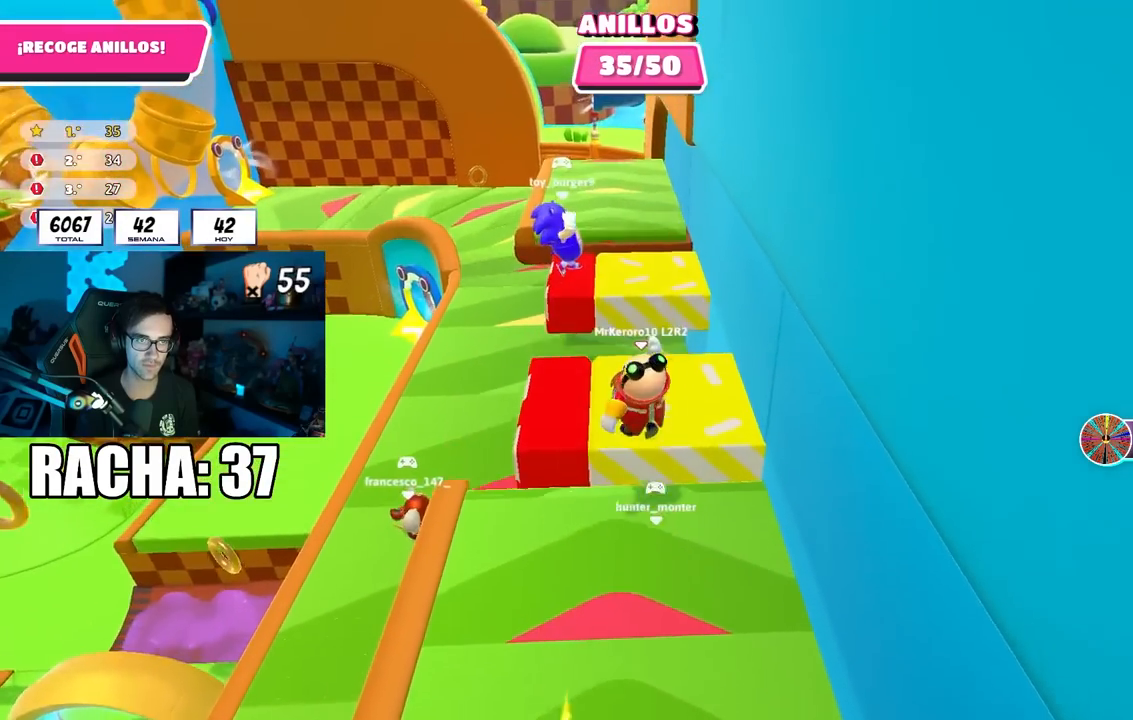
{"buttons": [], "left_stick": "up", "right_stick": "center", "events": [[50, "left_stick", "up"], [150, "right_stick", "down"], [350, "right_stick", "center"]]}
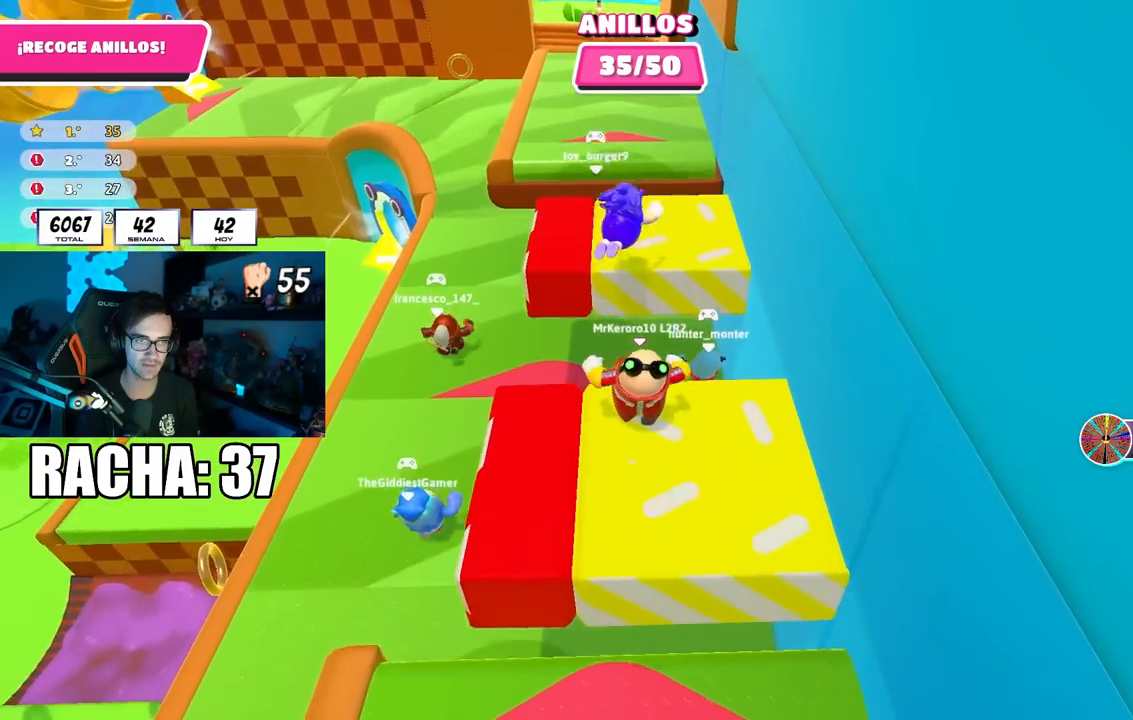
{"buttons": [], "left_stick": "up", "right_stick": "center", "events": [[133, "CROSS", "down"], [300, "left_stick", "up-left"], [383, "CROSS", "up"], [500, "left_stick", "up"]]}
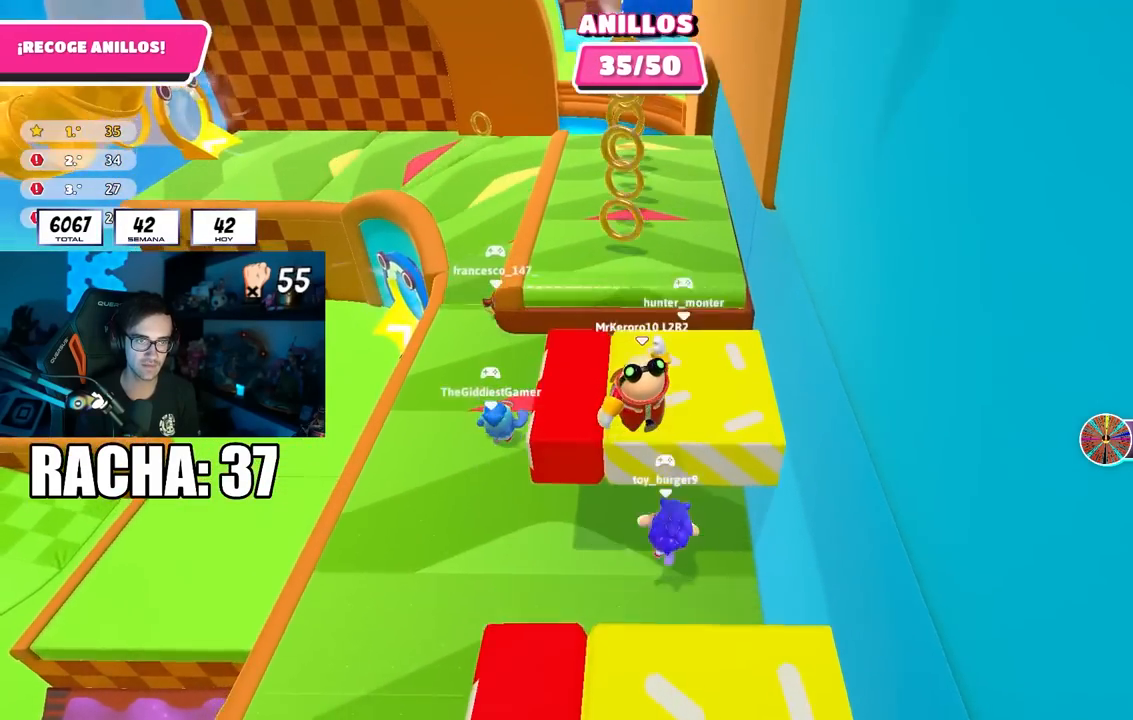
{"buttons": ["CROSS"], "left_stick": "up-right", "right_stick": "center", "events": [[200, "right_stick", "up"], [283, "right_stick", "center"], [400, "CROSS", "down"], [500, "left_stick", "up-right"]]}
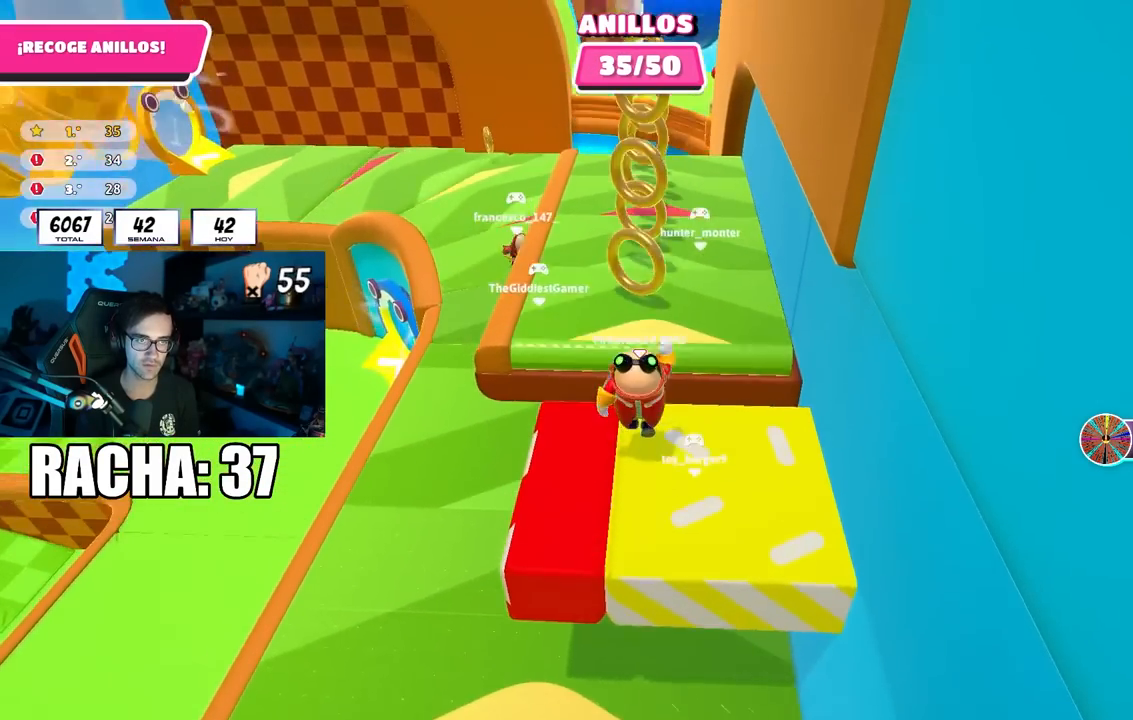
{"buttons": ["CROSS"], "left_stick": "up", "right_stick": "center", "events": [[50, "CROSS", "up"], [150, "left_stick", "up-left"], [317, "left_stick", "up"], [467, "CROSS", "down"]]}
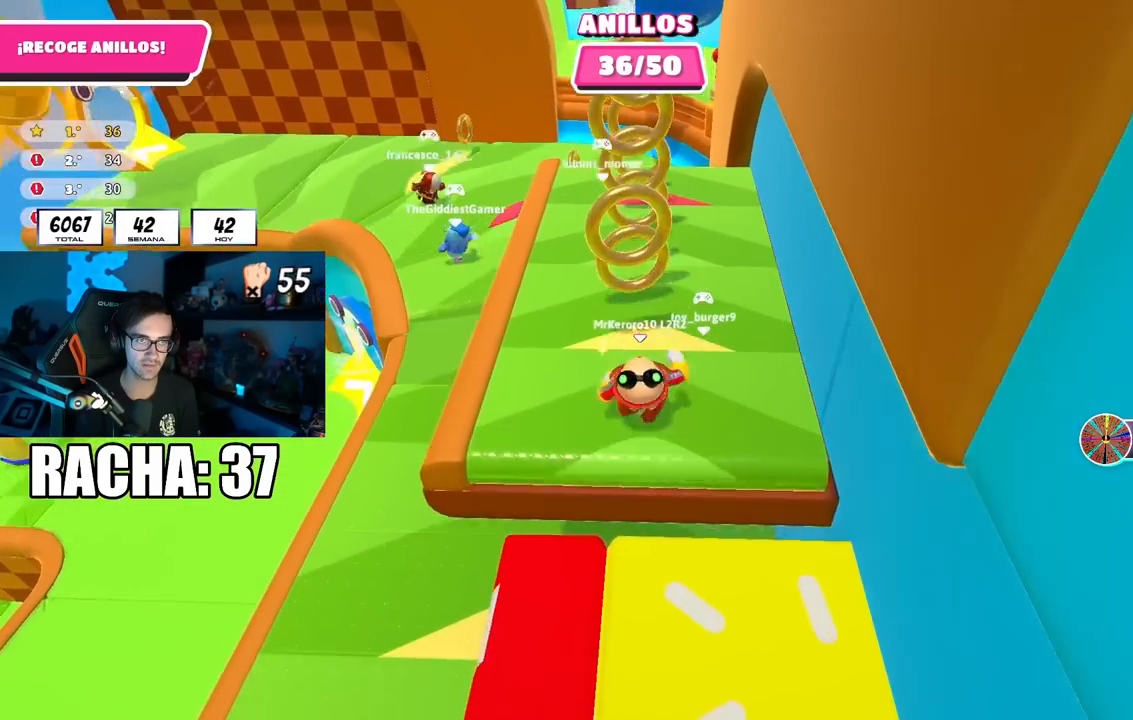
{"buttons": [], "left_stick": "up", "right_stick": "center", "events": [[200, "CROSS", "up"], [367, "right_stick", "up"], [500, "right_stick", "center"]]}
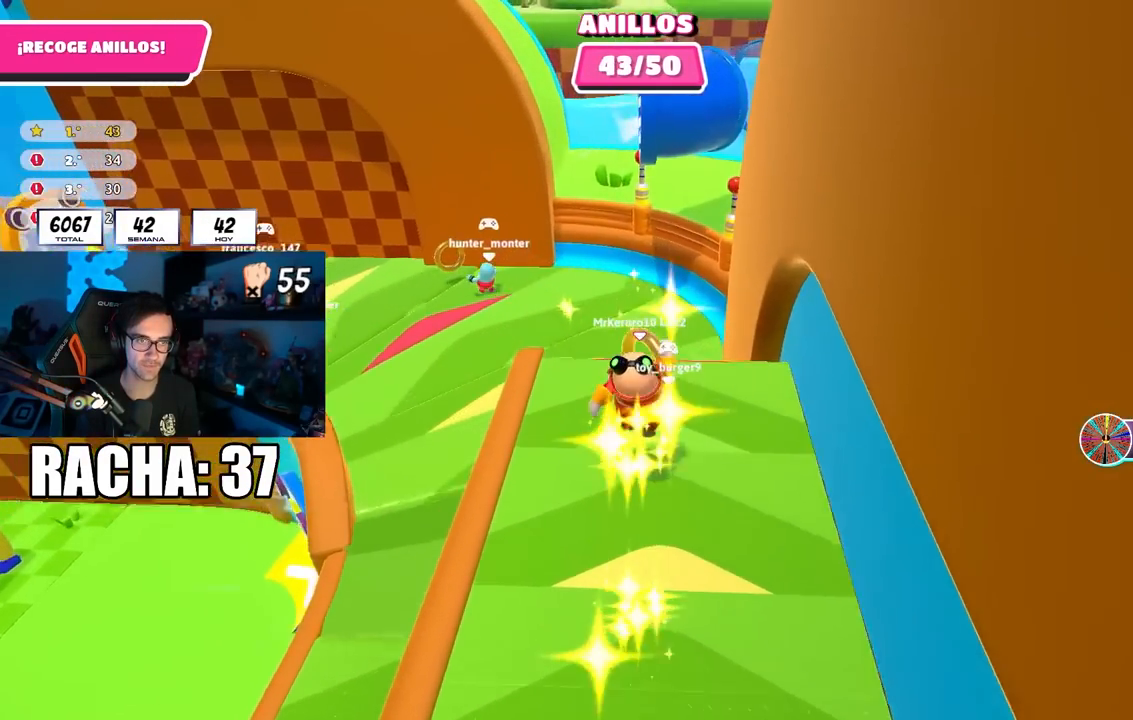
{"buttons": [], "left_stick": "up-left", "right_stick": "left", "events": [[83, "right_stick", "down-left"], [167, "left_stick", "up-left"], [283, "right_stick", "left"]]}
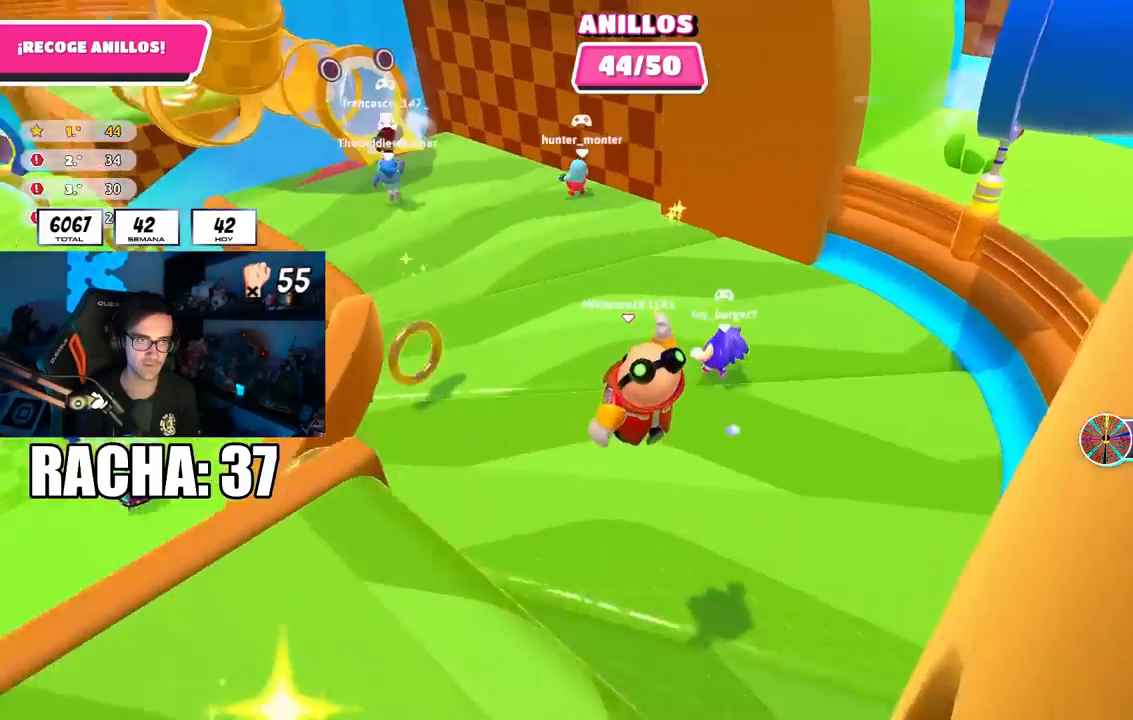
{"buttons": [], "left_stick": "up-left", "right_stick": "up-left", "events": [[217, "R1", "down"], [283, "R1", "up"], [300, "right_stick", "up-left"]]}
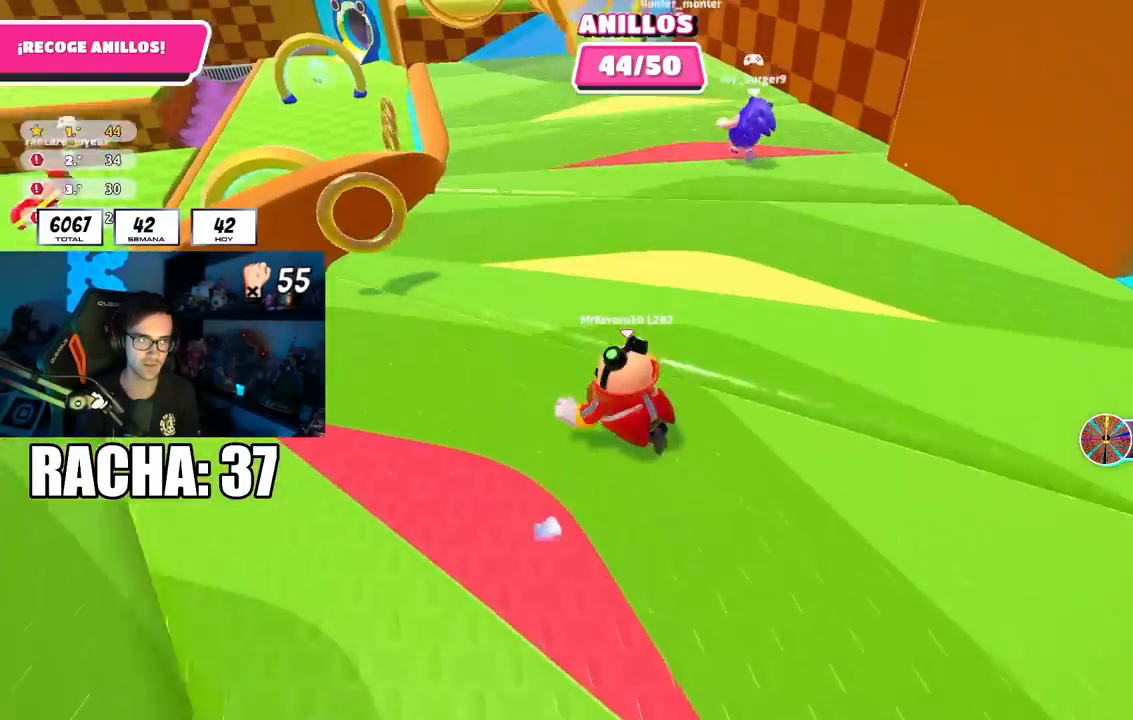
{"buttons": [], "left_stick": "up-left", "right_stick": "center", "events": [[50, "right_stick", "down-left"], [250, "right_stick", "down"], [367, "right_stick", "center"]]}
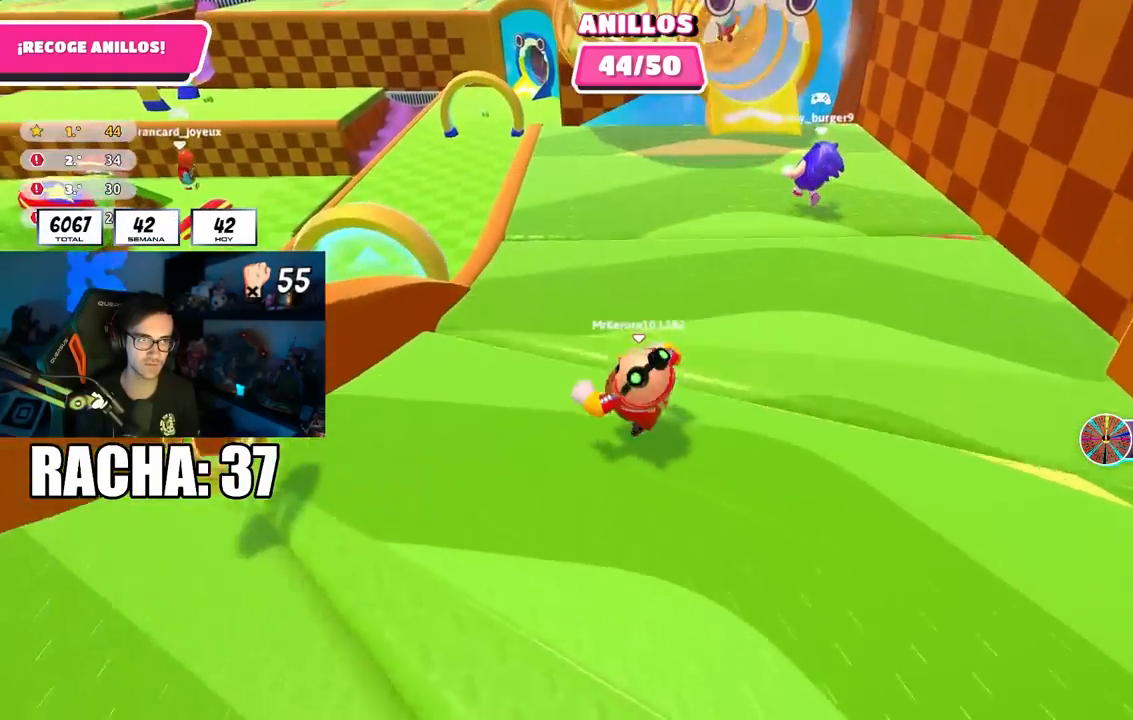
{"buttons": [], "left_stick": "up-left", "right_stick": "down", "events": [[233, "R1", "down"], [283, "R1", "up"], [333, "right_stick", "down"]]}
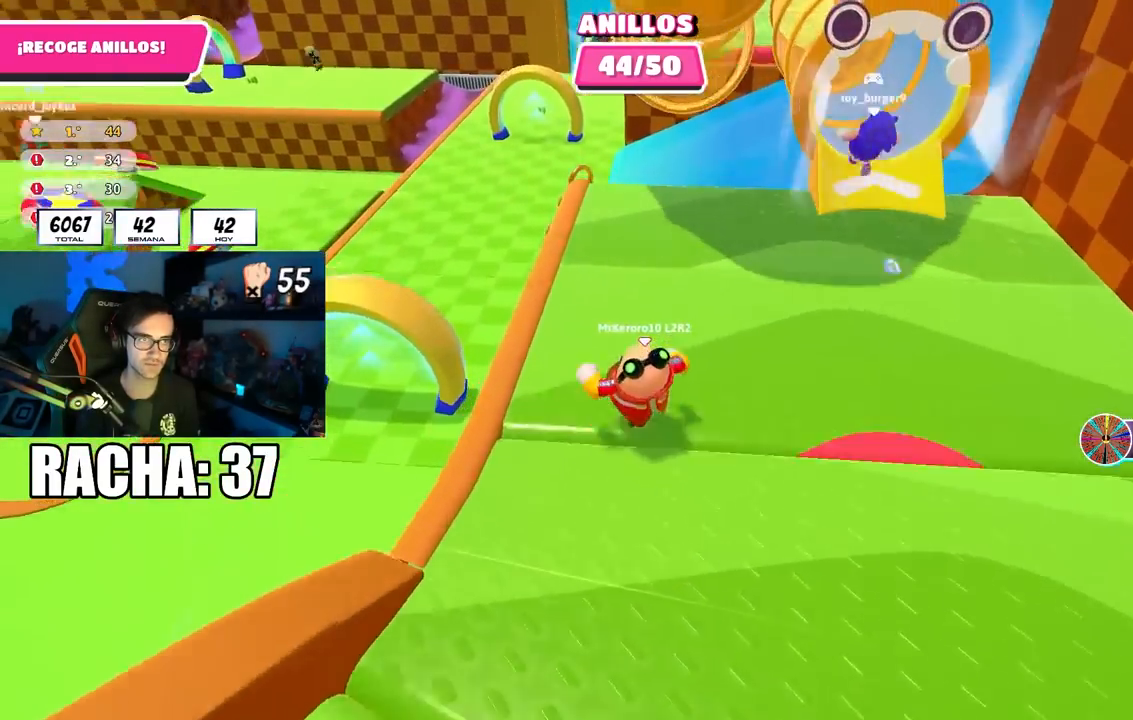
{"buttons": [], "left_stick": "up-left", "right_stick": "center", "events": [[17, "right_stick", "center"], [133, "R1", "down"], [183, "R1", "up"], [217, "left_stick", "up"], [283, "CROSS", "down"], [317, "left_stick", "up-left"], [433, "CROSS", "up"]]}
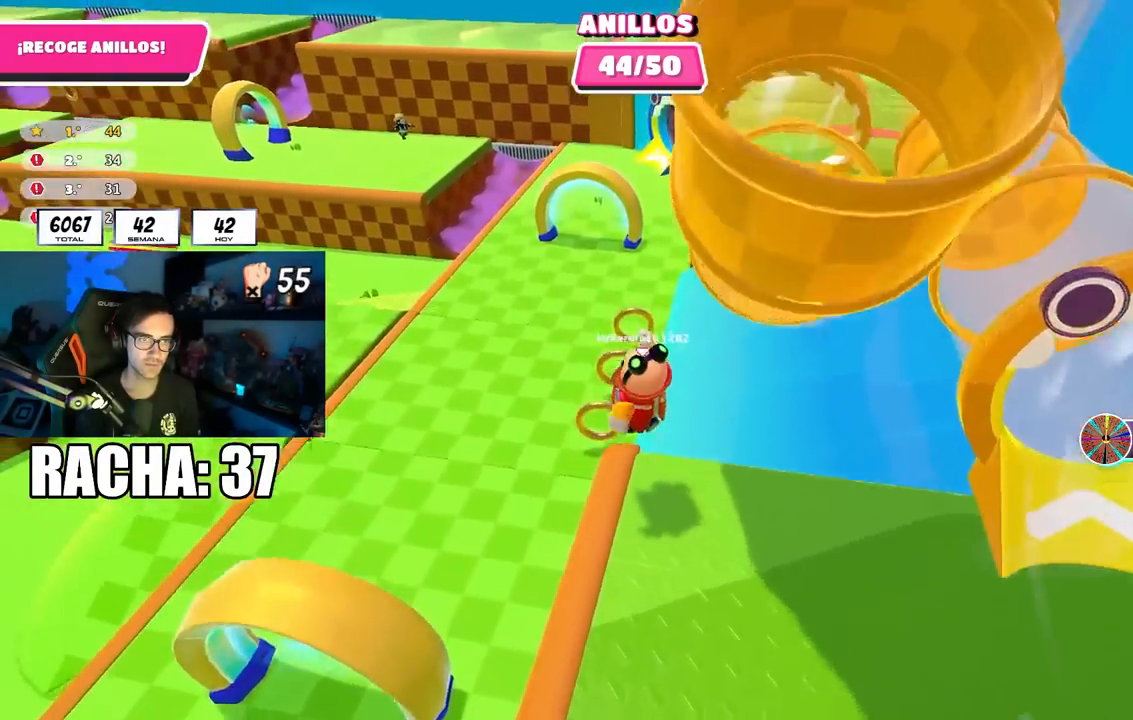
{"buttons": [], "left_stick": "up-right", "right_stick": "center", "events": [[300, "left_stick", "up-right"]]}
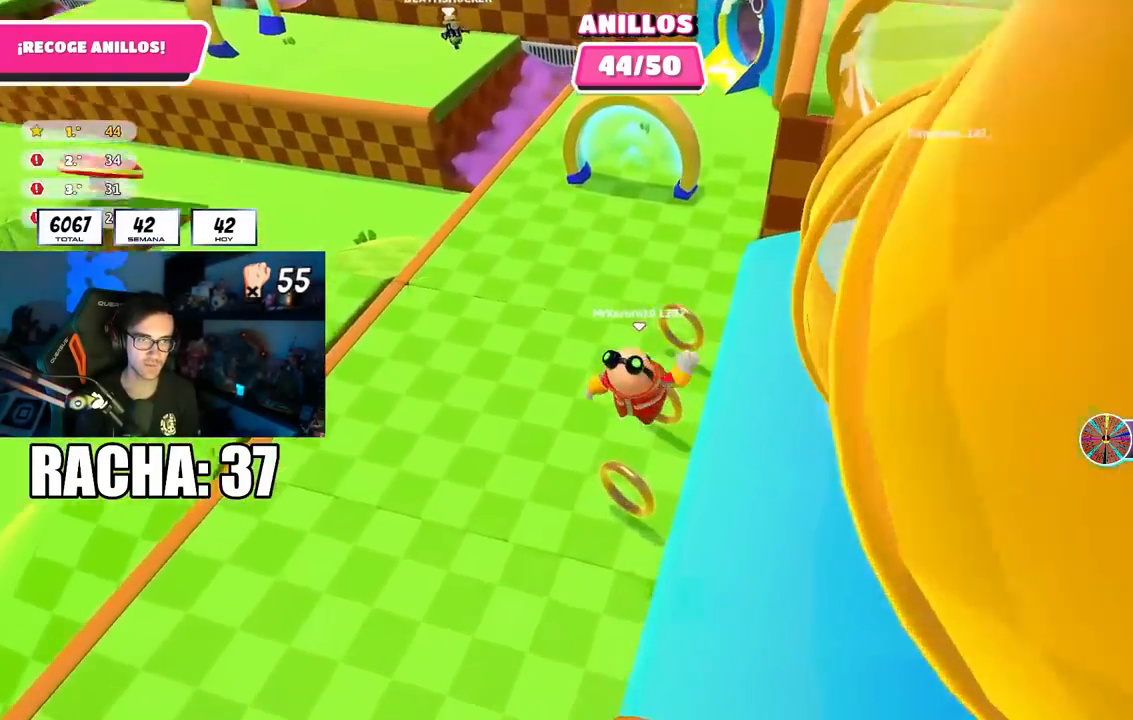
{"buttons": [], "left_stick": "up", "right_stick": "up", "events": [[133, "right_stick", "up"], [400, "left_stick", "up"]]}
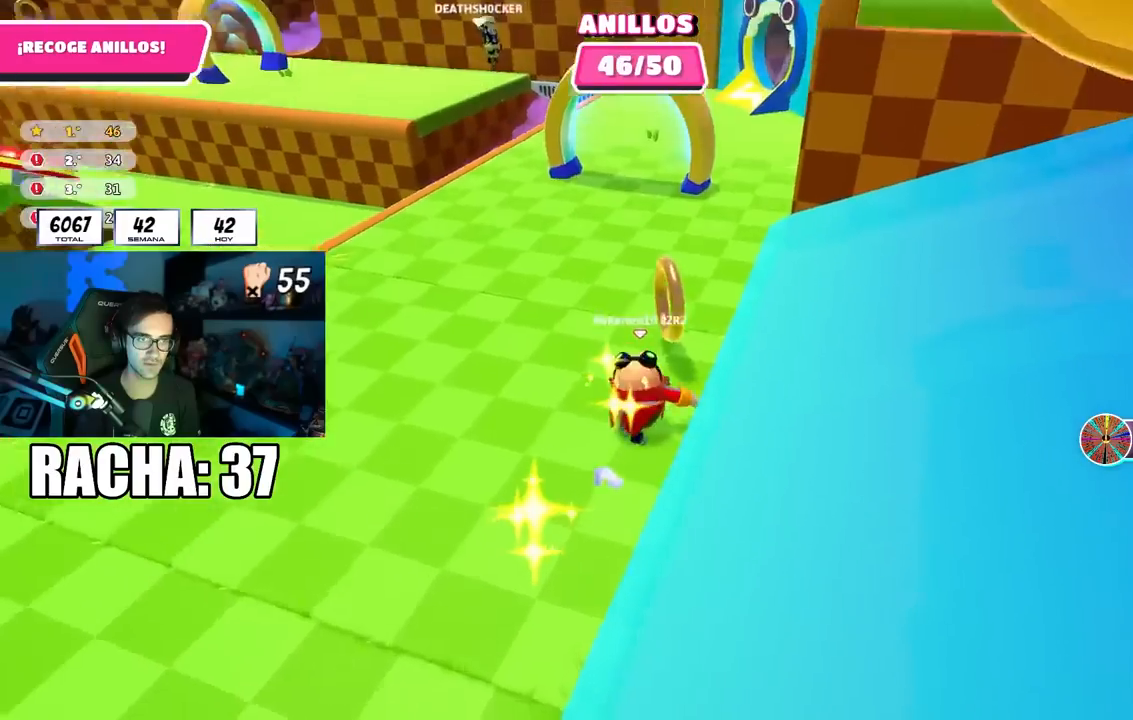
{"buttons": [], "left_stick": "up-left", "right_stick": "left", "events": [[67, "left_stick", "up-left"], [200, "left_stick", "left"], [250, "right_stick", "left"], [417, "R1", "down"], [433, "R1", "up"], [500, "left_stick", "up-left"]]}
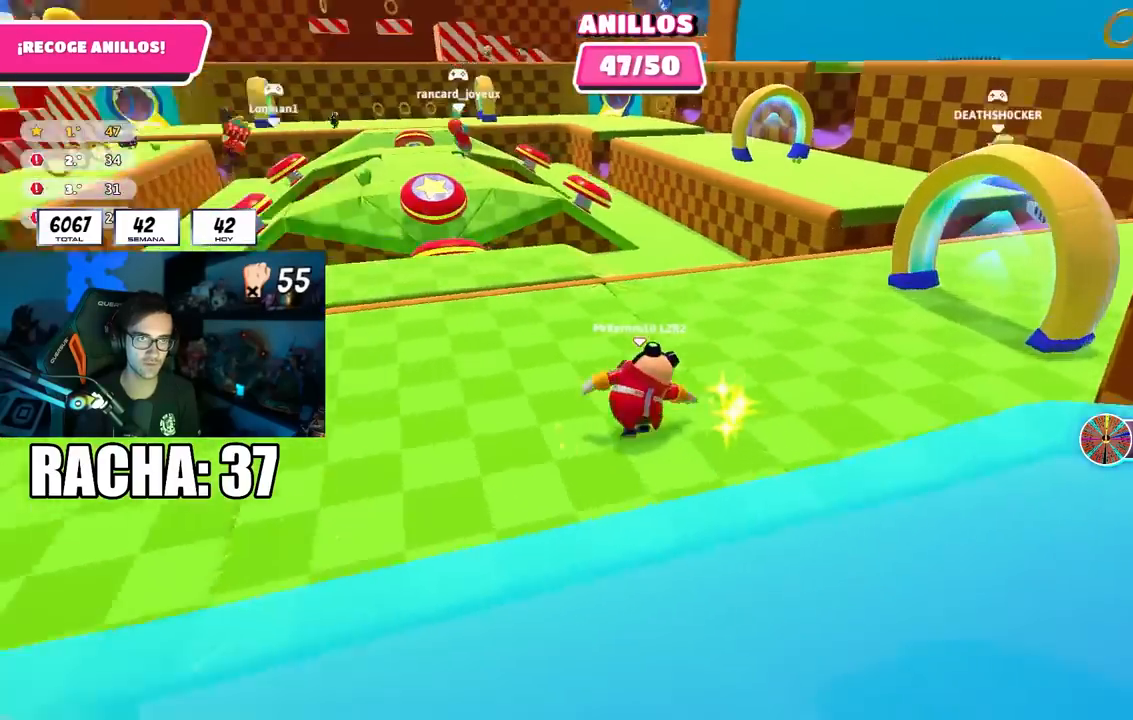
{"buttons": ["CROSS"], "left_stick": "up-left", "right_stick": "center", "events": [[317, "right_stick", "center"], [367, "CROSS", "down"]]}
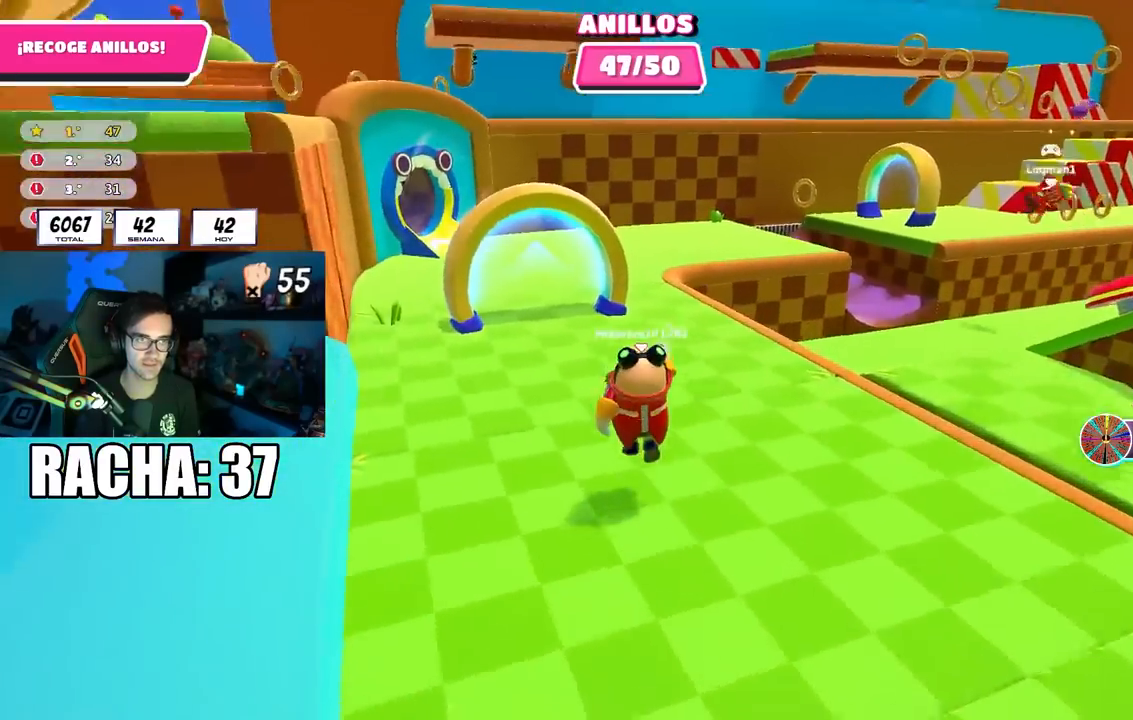
{"buttons": ["CROSS"], "left_stick": "up", "right_stick": "center", "events": [[17, "CROSS", "up"], [33, "left_stick", "up"], [117, "right_stick", "down"], [200, "right_stick", "center"], [467, "CROSS", "down"]]}
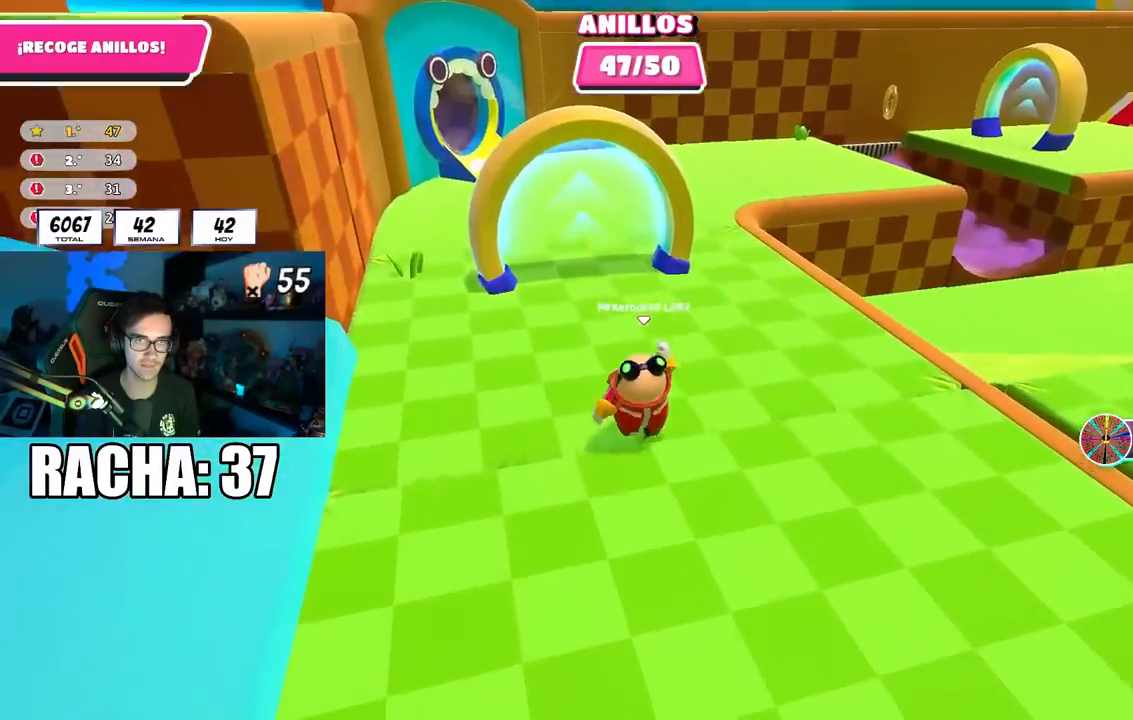
{"buttons": [], "left_stick": "up", "right_stick": "right", "events": [[150, "CROSS", "up"], [300, "right_stick", "right"]]}
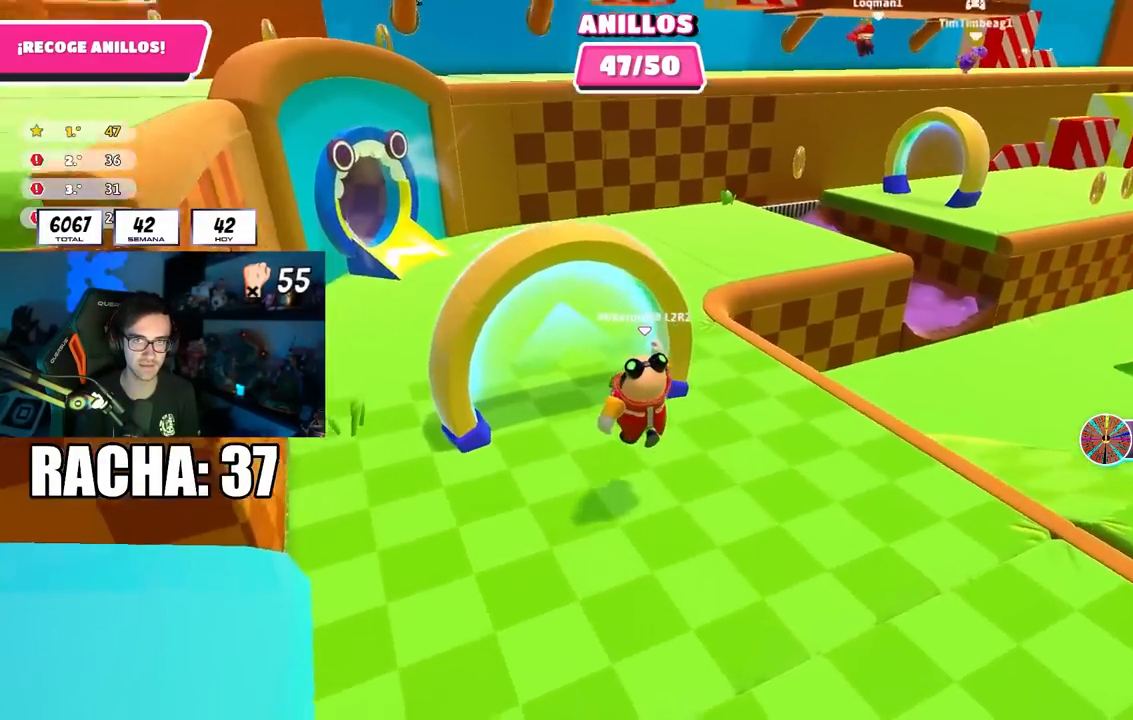
{"buttons": [], "left_stick": "up", "right_stick": "right", "events": []}